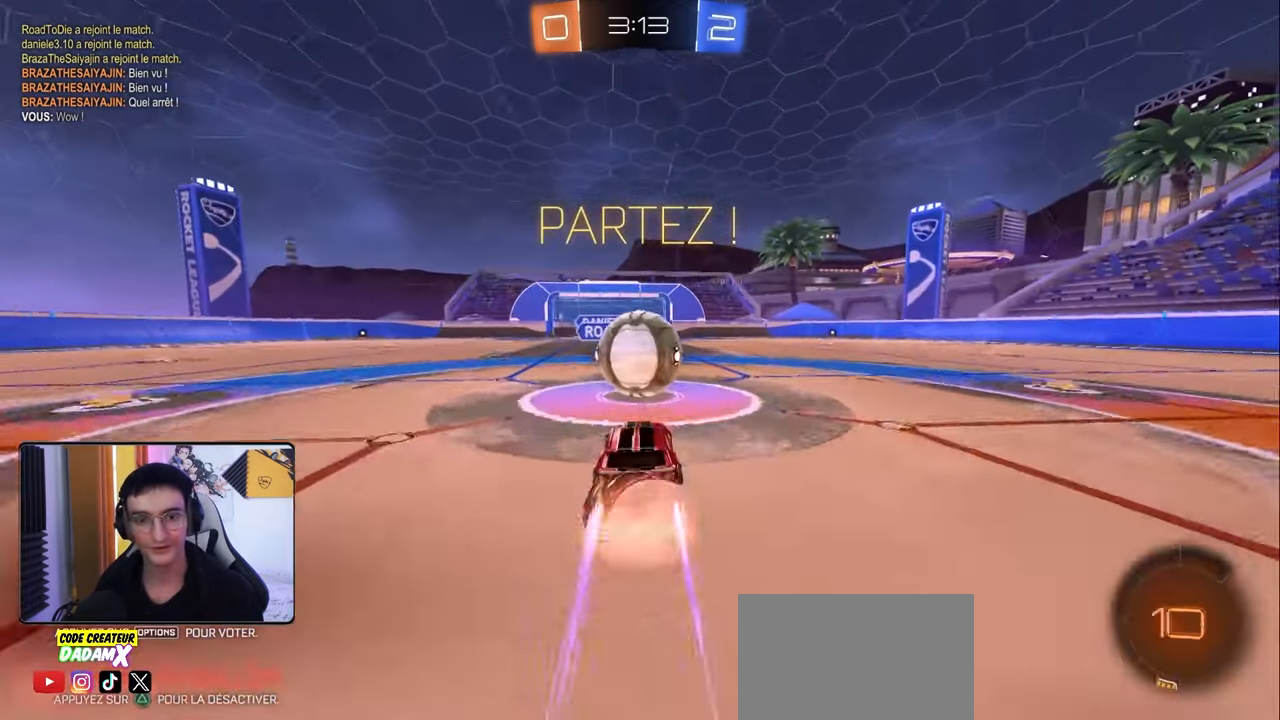
Gameplay with a controller (PlayStation layout); each line is a JSON object with the inputs held at the frame after it. "events" lists button and stick changes between this image and that frame as [ms after this image, input, new state], when the widget could be followed in between.
{"buttons": ["R2"], "left_stick": "center", "right_stick": "center", "events": [[33, "left_stick", "up-right"], [67, "CROSS", "up"], [67, "L1", "down"], [133, "CROSS", "down"], [267, "CROSS", "up"], [267, "R1", "up"], [383, "L1", "up"], [417, "left_stick", "center"]]}
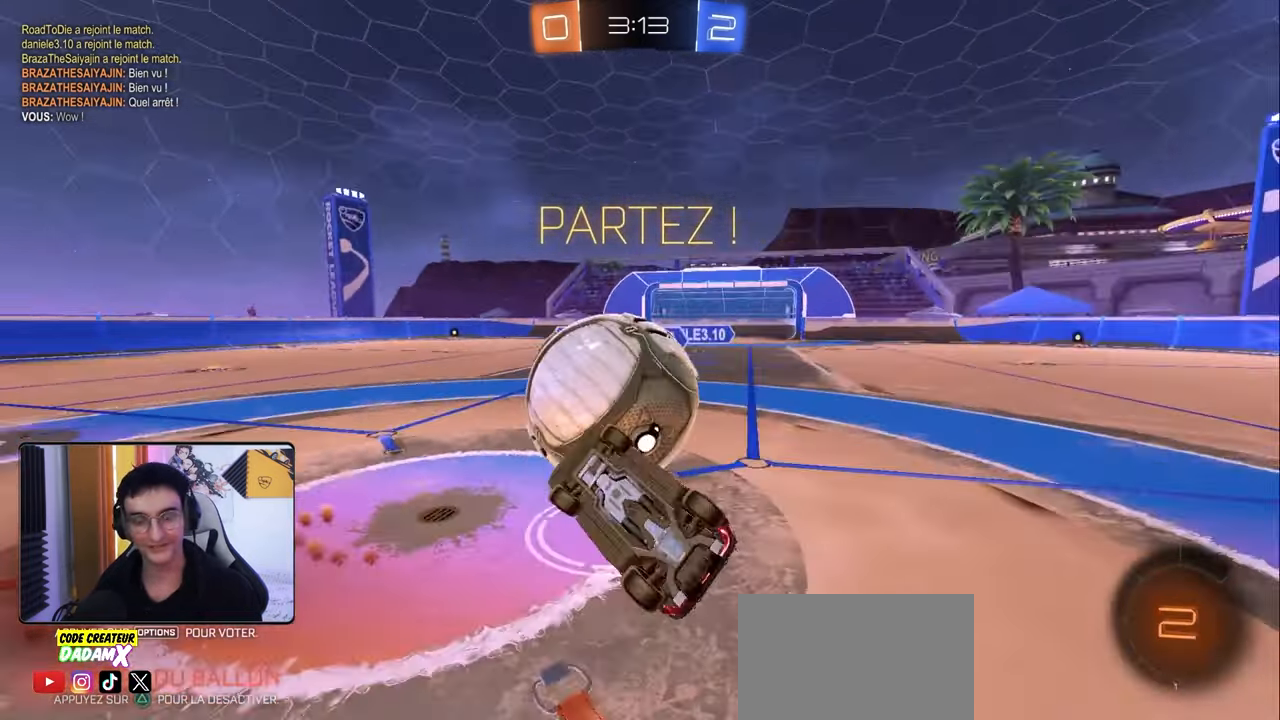
{"buttons": ["R2"], "left_stick": "center", "right_stick": "center", "events": [[200, "left_stick", "left"], [217, "L1", "down"], [300, "left_stick", "up"], [317, "L1", "up"], [383, "left_stick", "up-right"], [483, "left_stick", "center"]]}
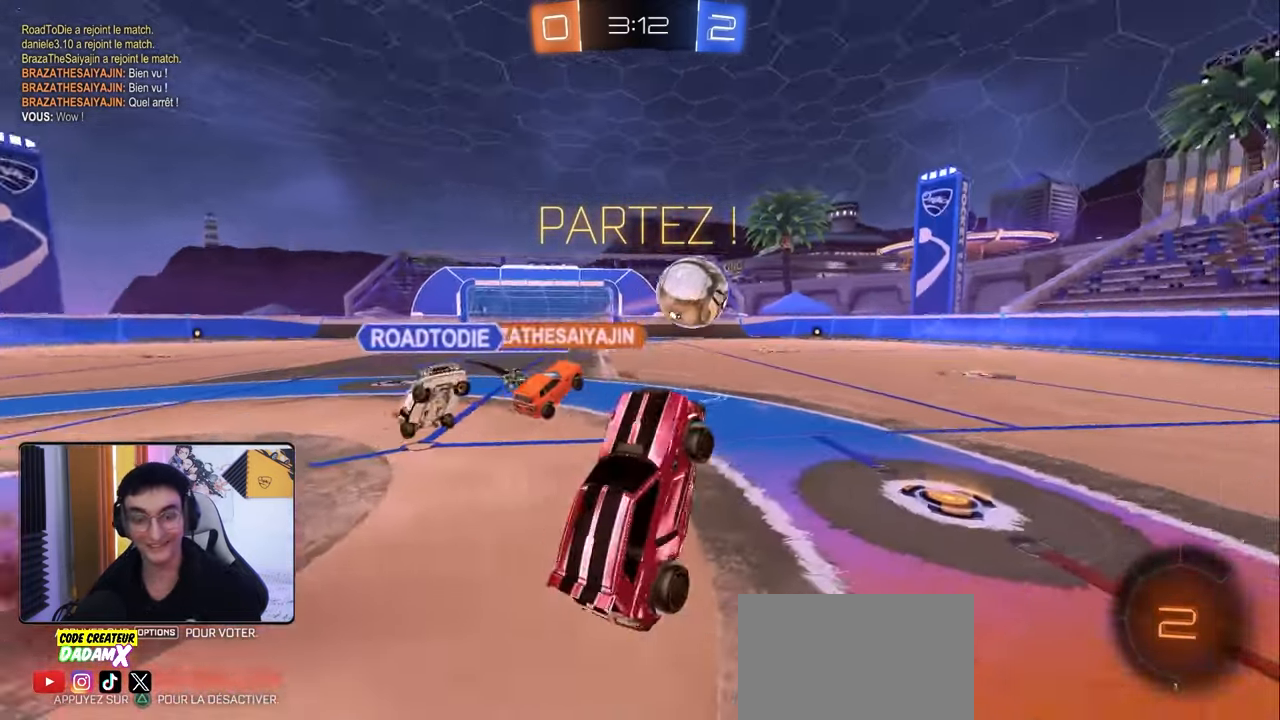
{"buttons": ["R1", "R2"], "left_stick": "center", "right_stick": "center", "events": [[50, "left_stick", "up"], [150, "left_stick", "up-right"], [300, "R1", "down"], [333, "left_stick", "center"]]}
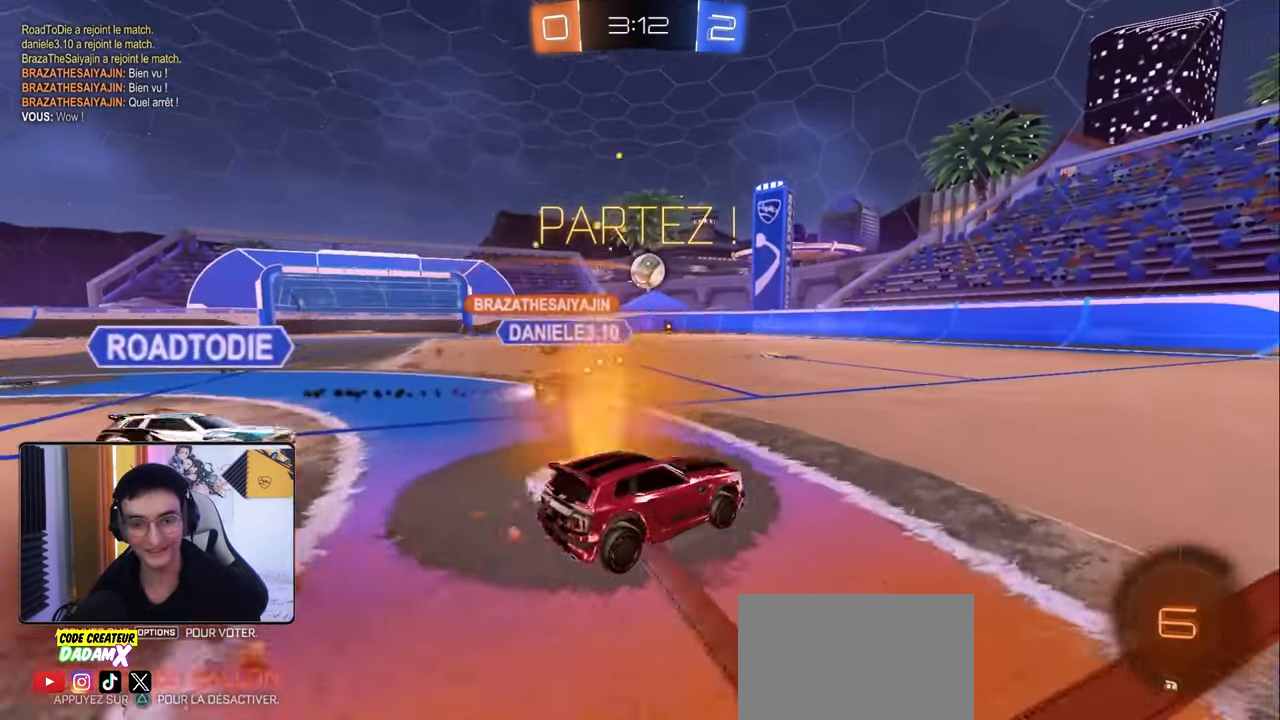
{"buttons": ["L1", "R1", "R2"], "left_stick": "right", "right_stick": "center", "events": [[17, "left_stick", "left"], [117, "CROSS", "down"], [133, "CROSS", "up"], [133, "left_stick", "right"], [150, "L1", "down"], [217, "CROSS", "down"], [333, "CROSS", "up"]]}
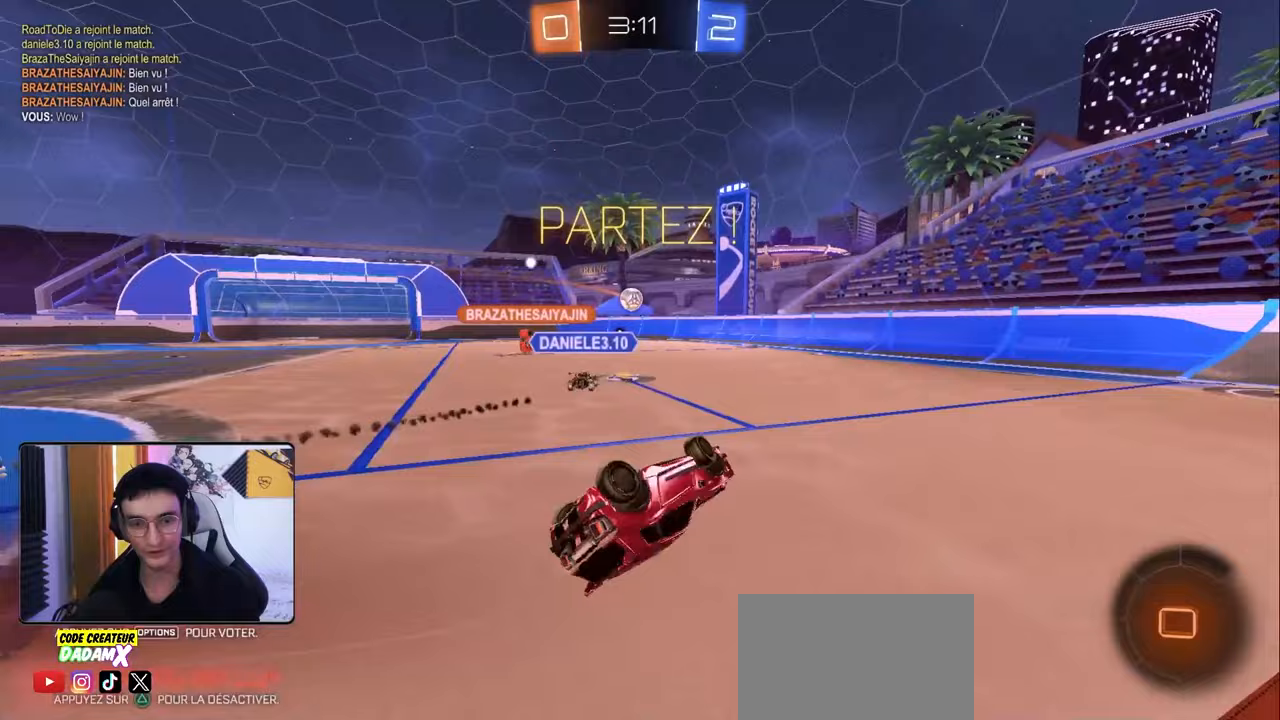
{"buttons": ["R2"], "left_stick": "center", "right_stick": "center", "events": [[233, "R1", "up"], [250, "L1", "up"], [500, "left_stick", "center"]]}
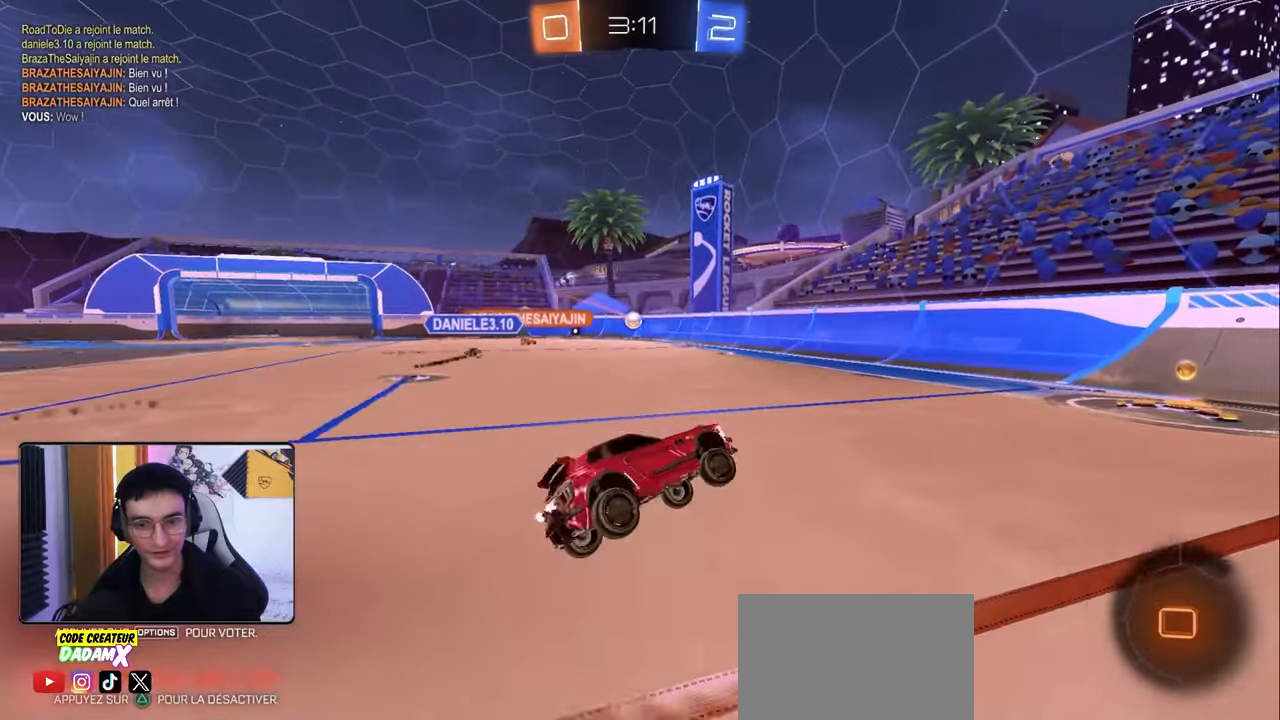
{"buttons": ["L1", "R2"], "left_stick": "left", "right_stick": "center", "events": [[283, "left_stick", "left"], [467, "L1", "down"]]}
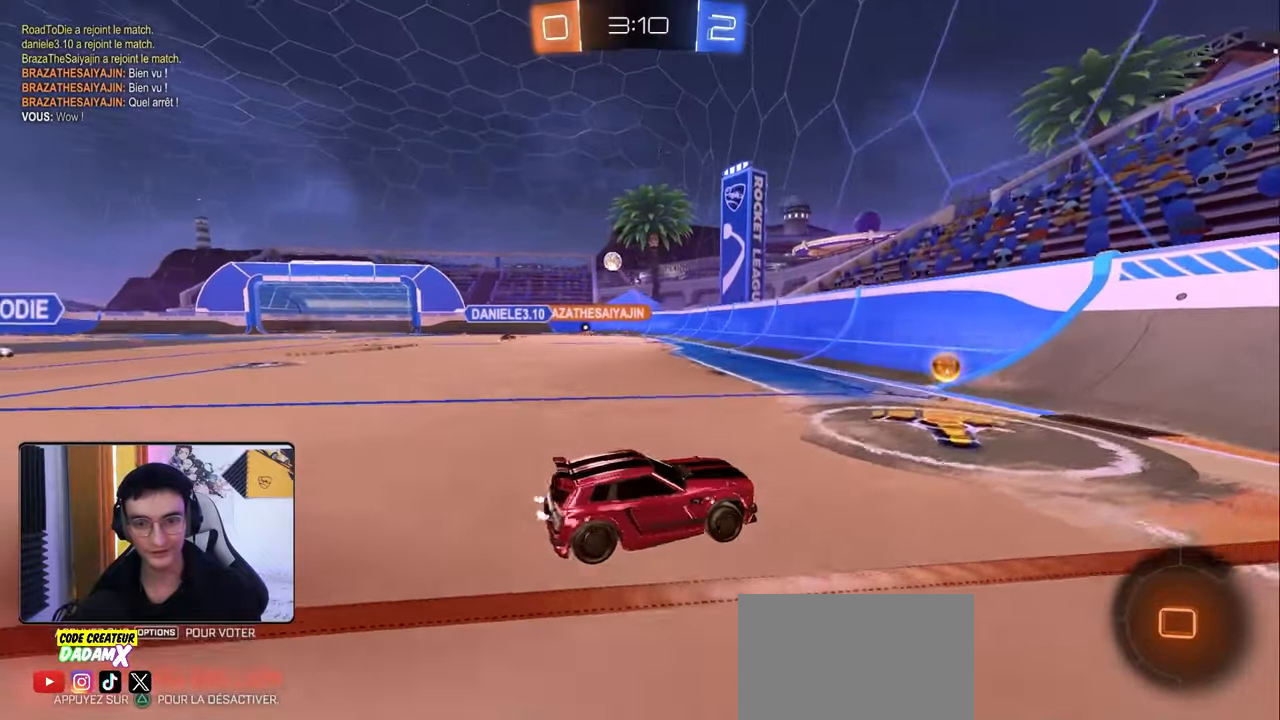
{"buttons": ["R2"], "left_stick": "left", "right_stick": "center", "events": [[67, "L1", "up"], [267, "R1", "down"], [383, "L1", "down"], [383, "R1", "up"], [483, "L1", "up"]]}
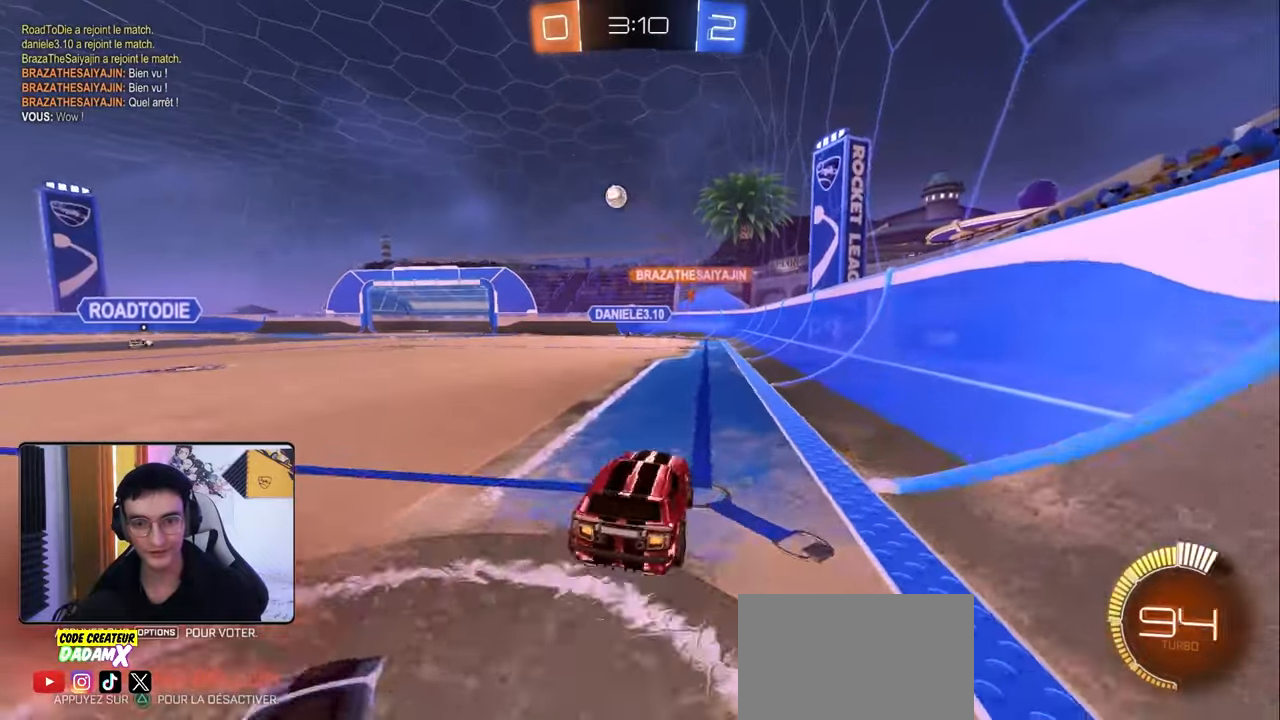
{"buttons": ["CROSS", "R2"], "left_stick": "down", "right_stick": "center", "events": [[117, "R1", "down"], [317, "R1", "up"], [367, "left_stick", "center"], [400, "CROSS", "down"], [450, "left_stick", "down"]]}
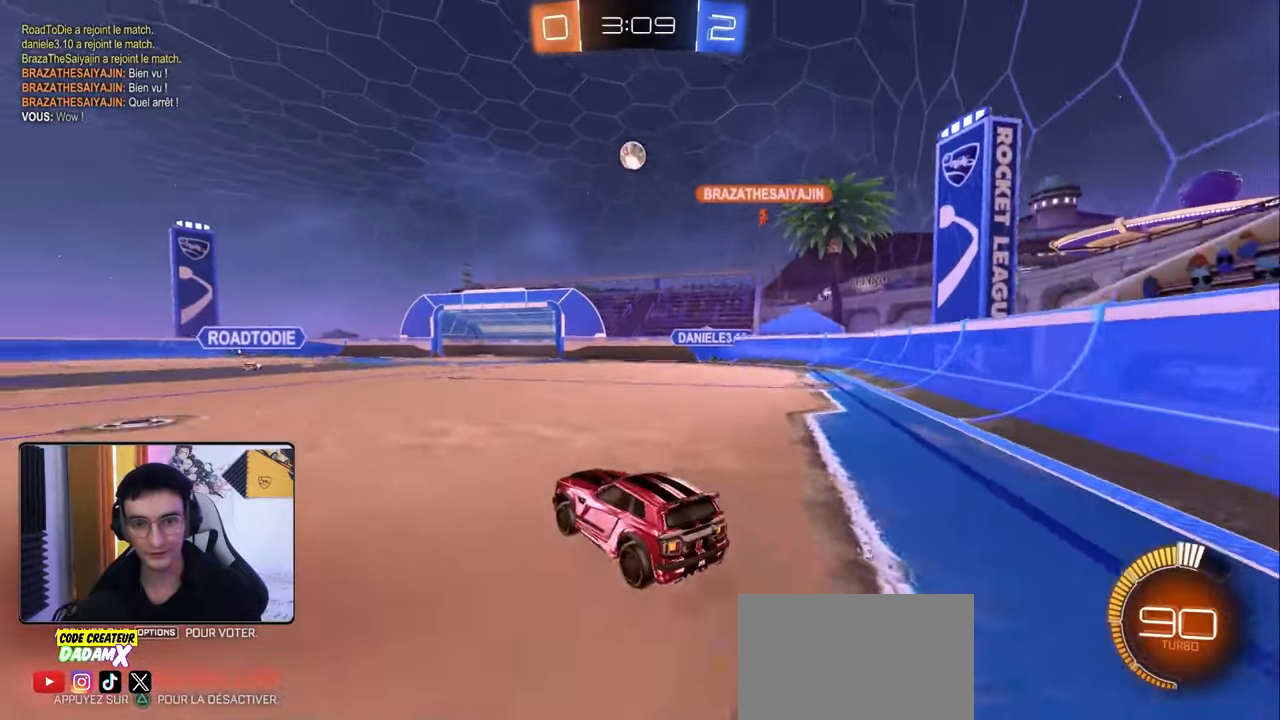
{"buttons": ["L2", "R1", "R2"], "left_stick": "up", "right_stick": "center", "events": [[83, "CROSS", "up"], [117, "R1", "down"], [117, "left_stick", "center"], [133, "CROSS", "down"], [217, "left_stick", "down"], [350, "CROSS", "up"], [350, "L2", "down"], [433, "left_stick", "up"]]}
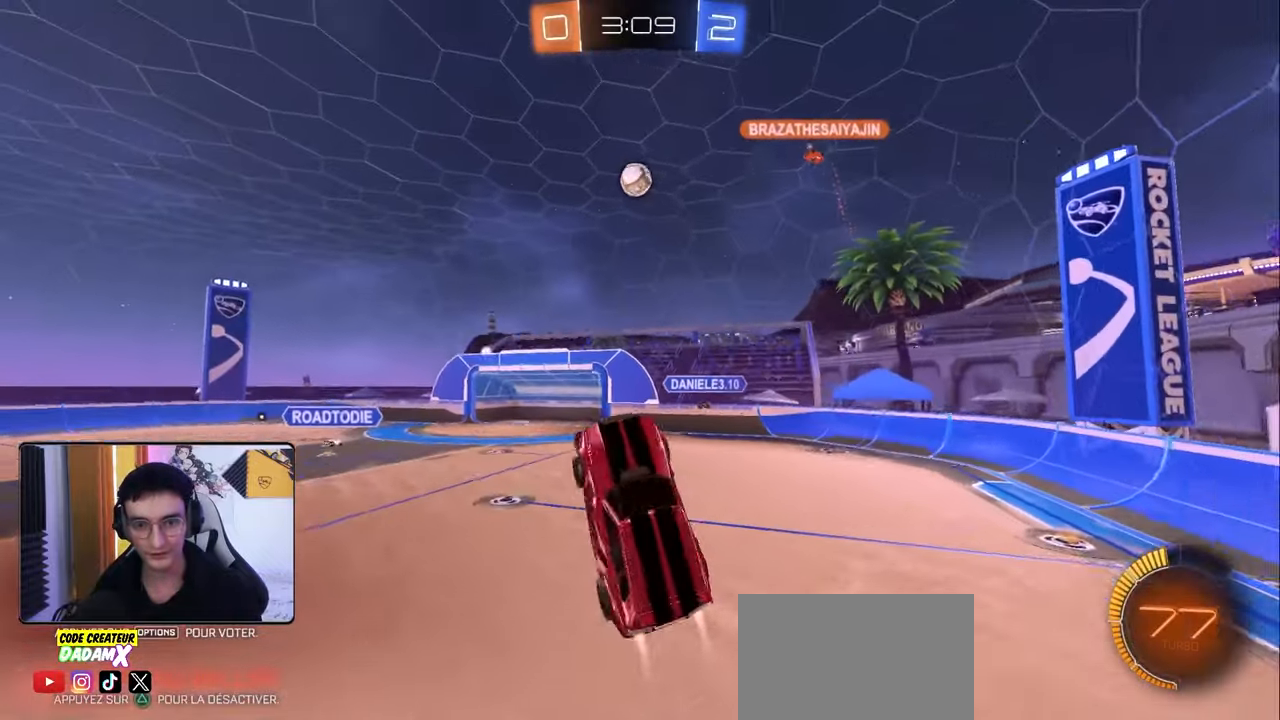
{"buttons": ["R1", "R2"], "left_stick": "center", "right_stick": "center", "events": [[50, "left_stick", "center"], [117, "left_stick", "left"], [367, "left_stick", "center"], [417, "L2", "up"]]}
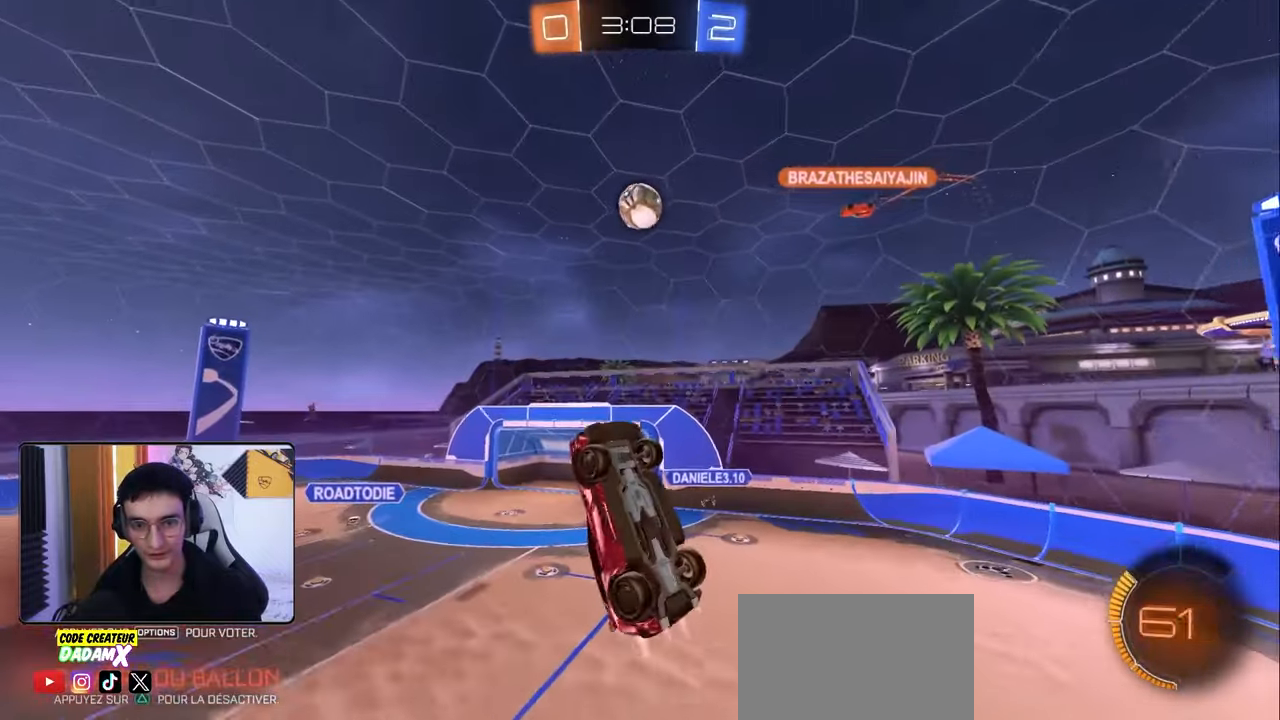
{"buttons": ["L1", "R1", "R2"], "left_stick": "left", "right_stick": "center", "events": [[83, "left_stick", "up"], [183, "left_stick", "down-left"], [317, "L1", "down"], [467, "left_stick", "left"]]}
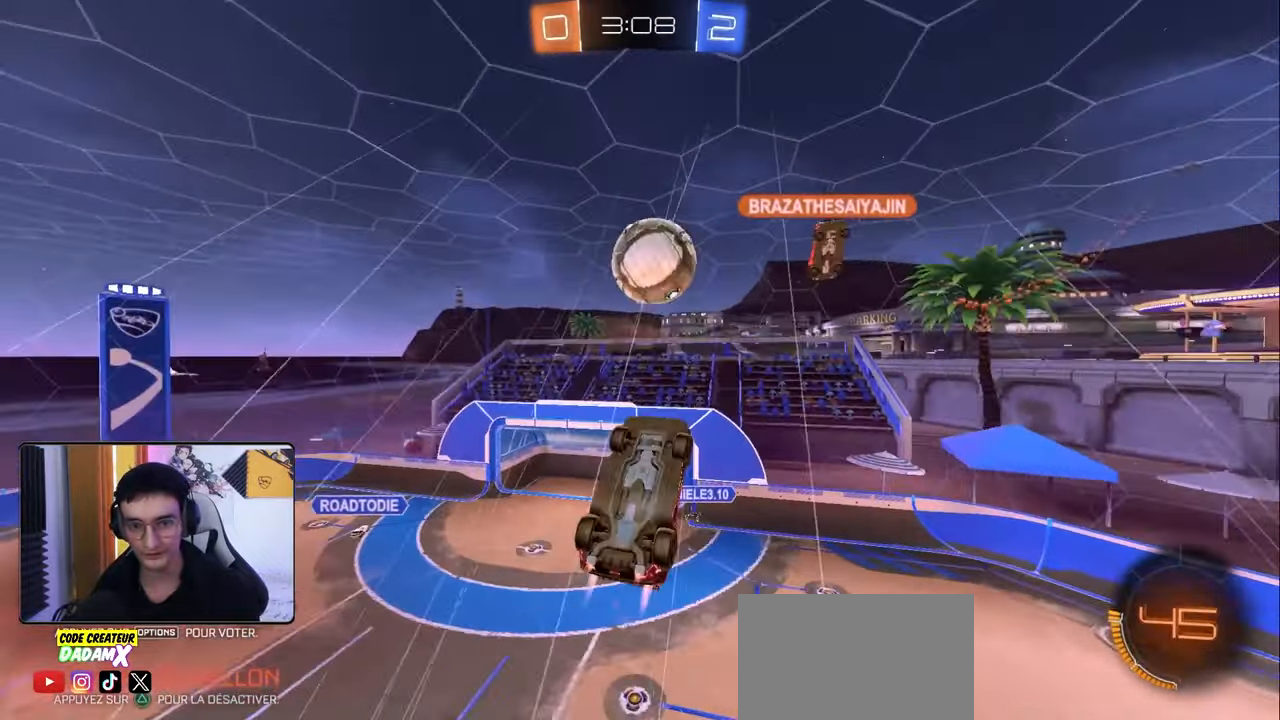
{"buttons": [], "left_stick": "center", "right_stick": "center", "events": [[33, "left_stick", "center"], [50, "L1", "up"], [100, "left_stick", "down"], [167, "left_stick", "right"], [267, "R2", "up"], [300, "left_stick", "center"], [333, "R1", "up"]]}
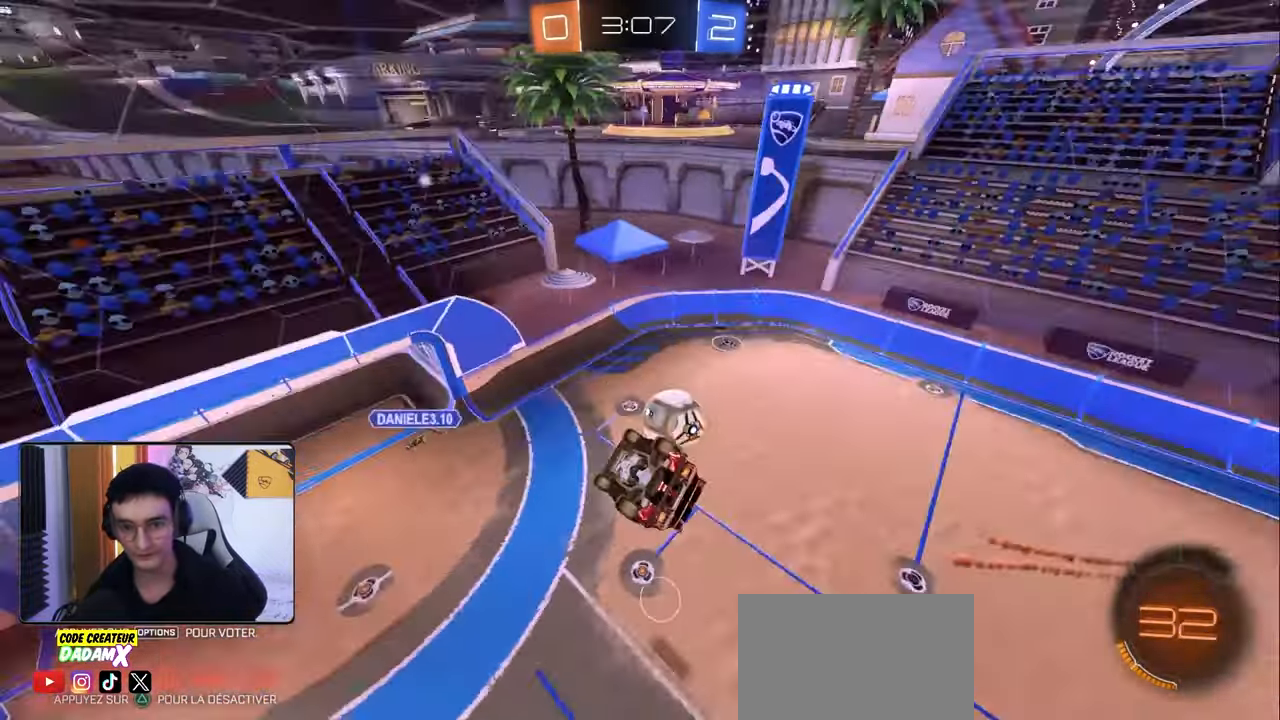
{"buttons": [], "left_stick": "up-right", "right_stick": "center", "events": [[133, "left_stick", "up"], [283, "left_stick", "center"], [400, "left_stick", "right"], [467, "left_stick", "up-right"]]}
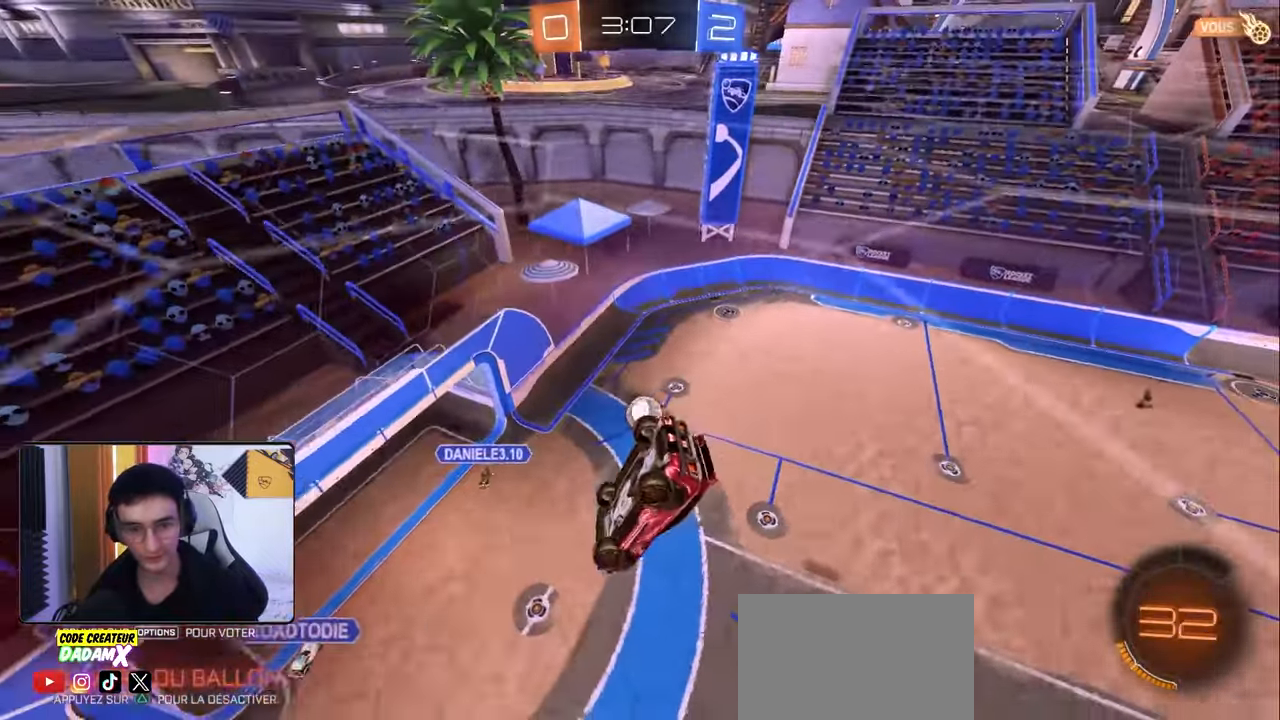
{"buttons": ["R2"], "left_stick": "down-right", "right_stick": "center", "events": [[167, "left_stick", "center"], [450, "R2", "down"], [500, "left_stick", "down-right"]]}
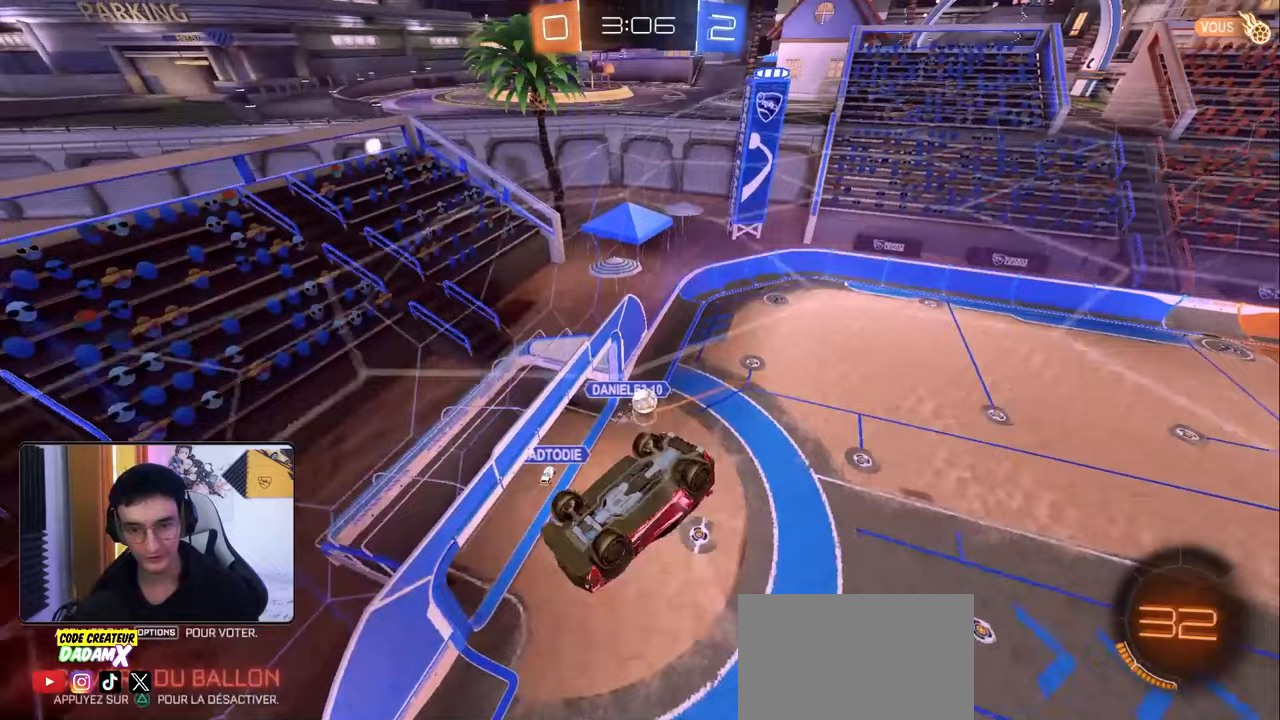
{"buttons": ["R2"], "left_stick": "up-right", "right_stick": "center", "events": [[200, "L1", "down"], [333, "left_stick", "right"], [400, "R2", "up"], [417, "L1", "up"], [450, "R2", "down"], [483, "left_stick", "up-right"]]}
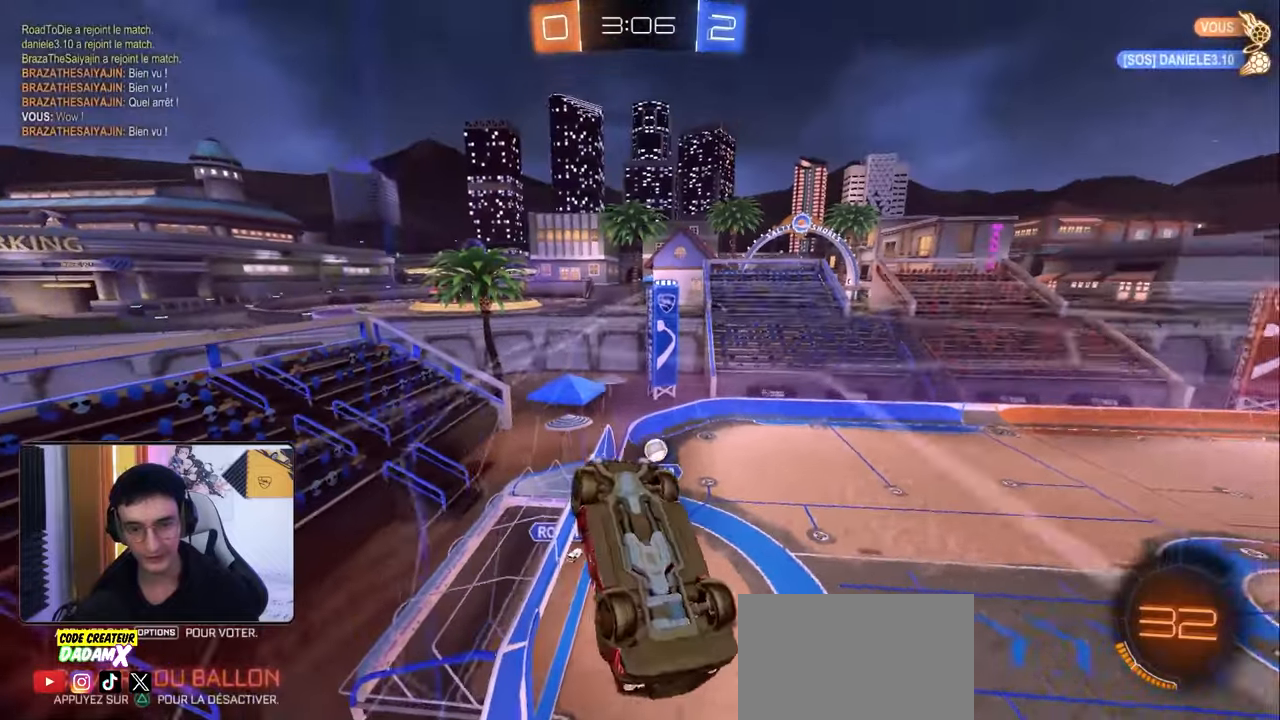
{"buttons": ["R2"], "left_stick": "left", "right_stick": "center", "events": [[100, "L1", "down"], [183, "L1", "up"], [200, "left_stick", "center"], [233, "L1", "down"], [250, "left_stick", "left"], [433, "L1", "up"]]}
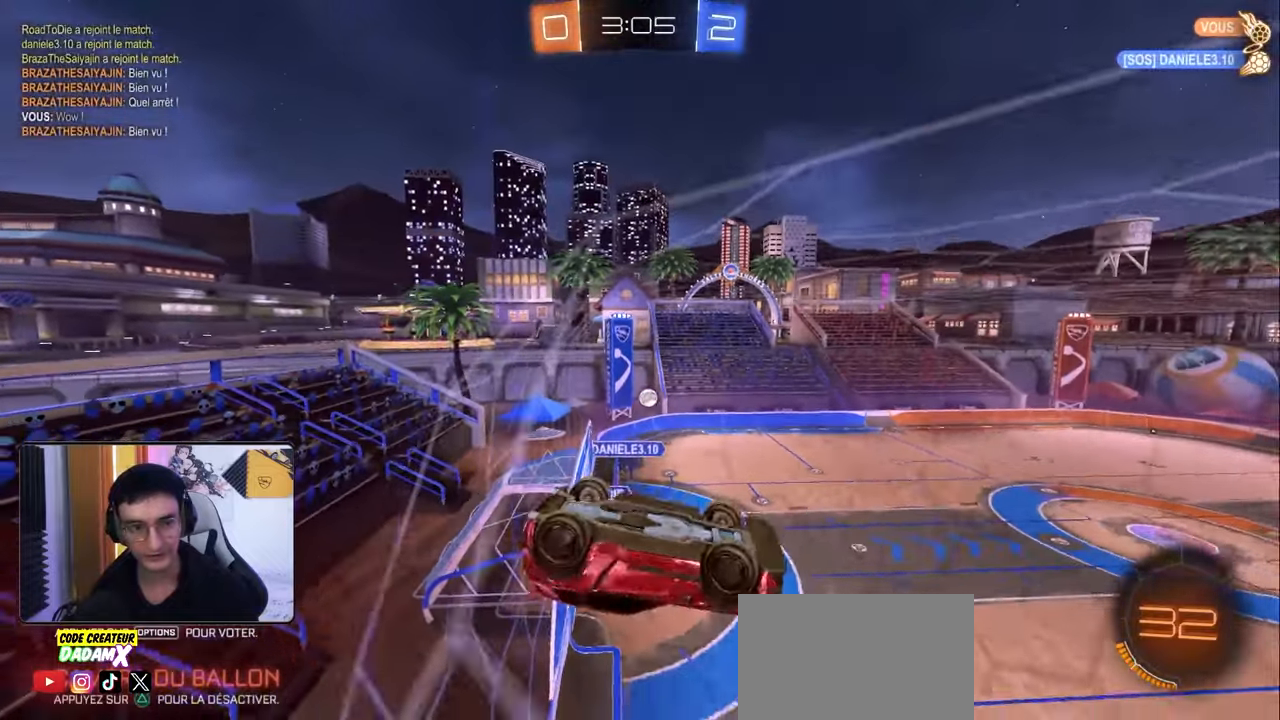
{"buttons": ["R2"], "left_stick": "left", "right_stick": "center", "events": [[200, "R1", "down"], [367, "R1", "up"]]}
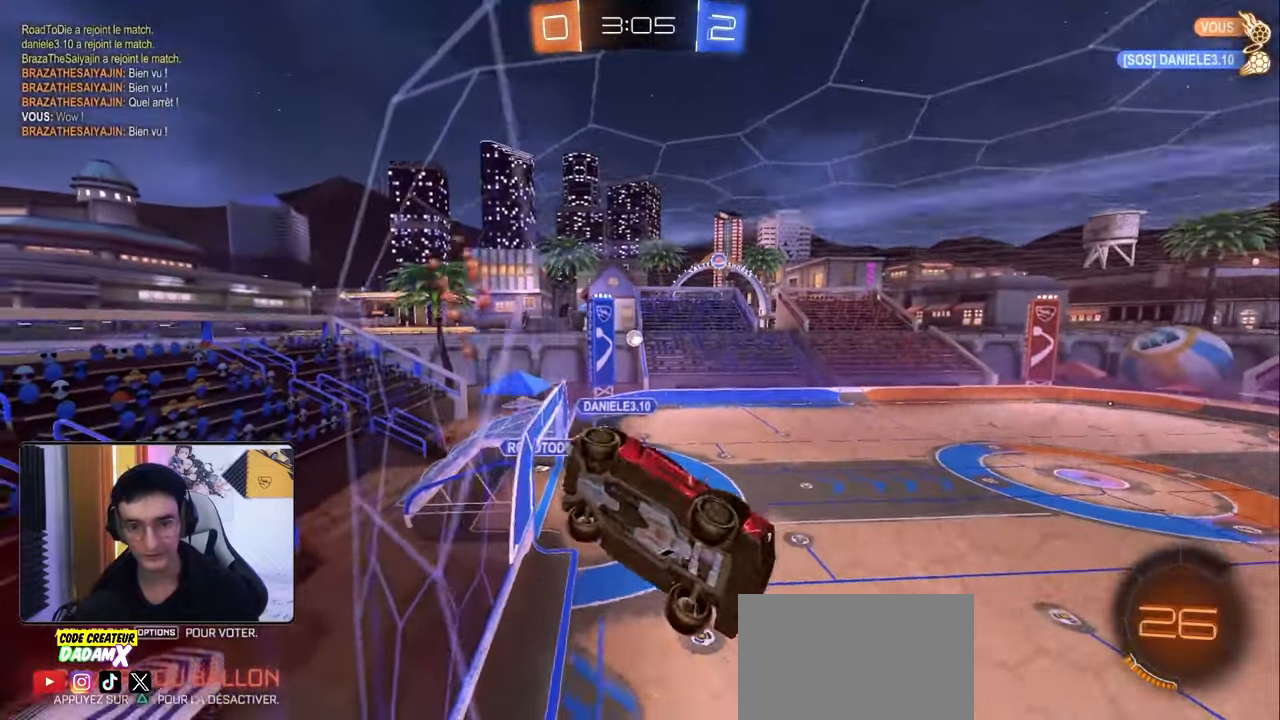
{"buttons": ["R2"], "left_stick": "left", "right_stick": "center", "events": [[50, "R1", "down"], [183, "R1", "up"], [300, "R1", "down"], [350, "L1", "down"], [350, "R1", "up"], [450, "L1", "up"]]}
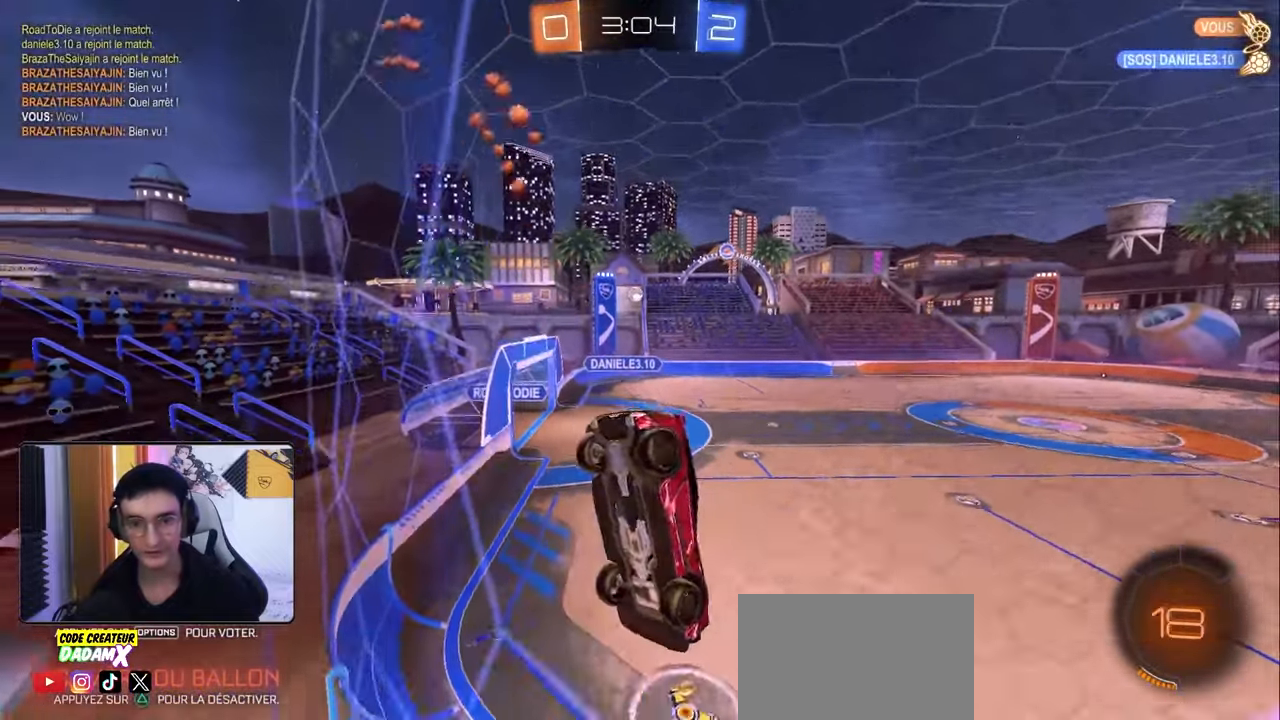
{"buttons": ["R1", "R2"], "left_stick": "center", "right_stick": "center", "events": [[217, "R1", "down"], [250, "left_stick", "center"]]}
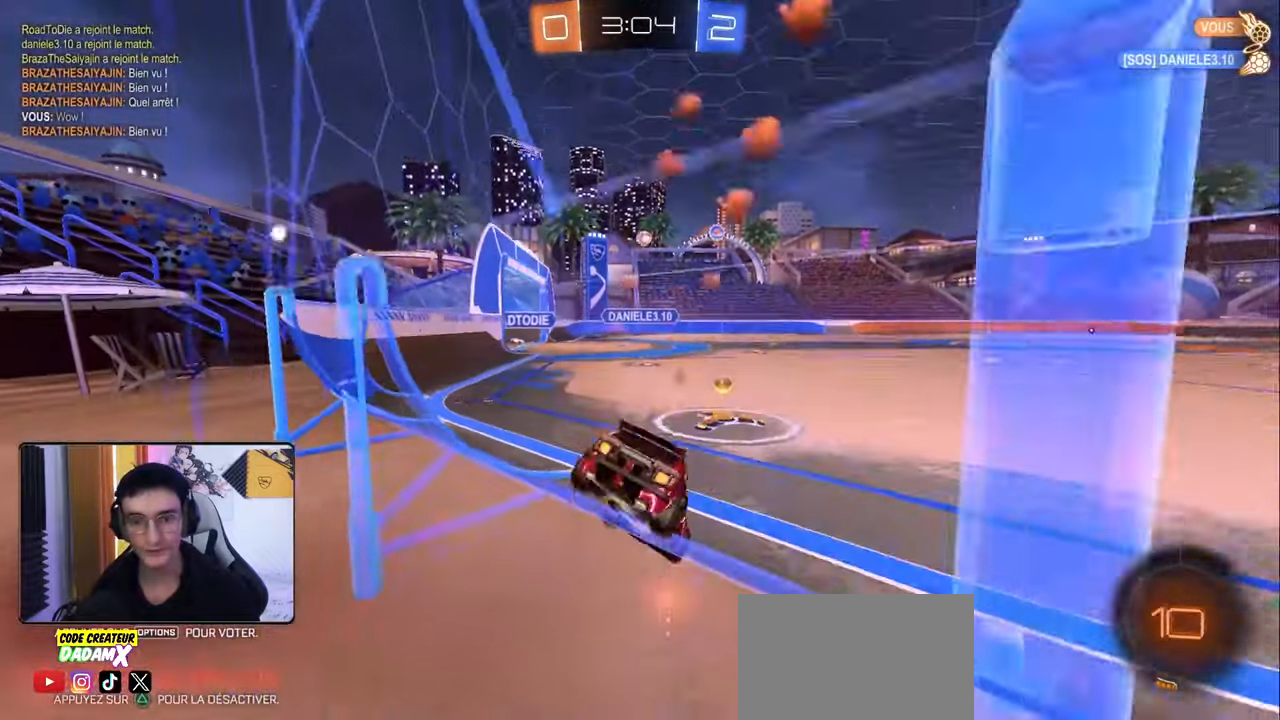
{"buttons": ["R1", "R2"], "left_stick": "center", "right_stick": "center", "events": [[167, "left_stick", "left"], [350, "left_stick", "center"]]}
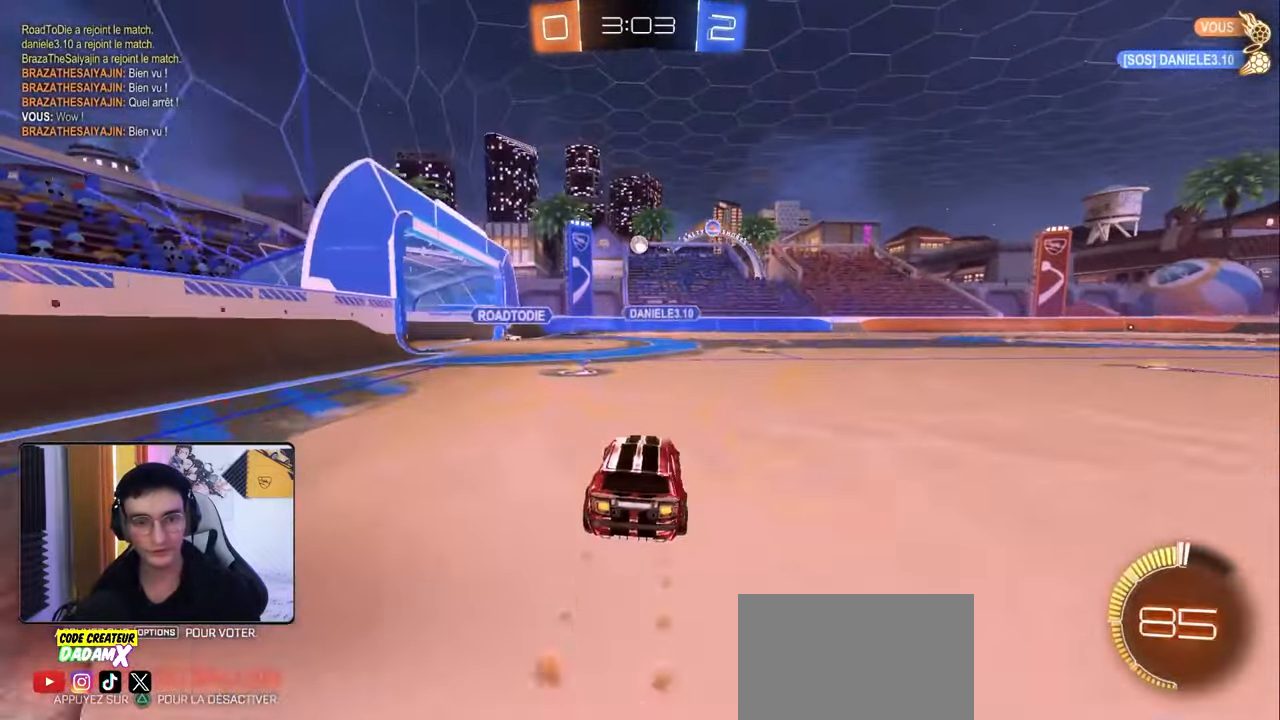
{"buttons": ["R2"], "left_stick": "right", "right_stick": "center", "events": [[17, "left_stick", "left"], [50, "SQUARE", "down"], [150, "left_stick", "center"], [200, "left_stick", "right"], [300, "SQUARE", "up"], [317, "R1", "up"]]}
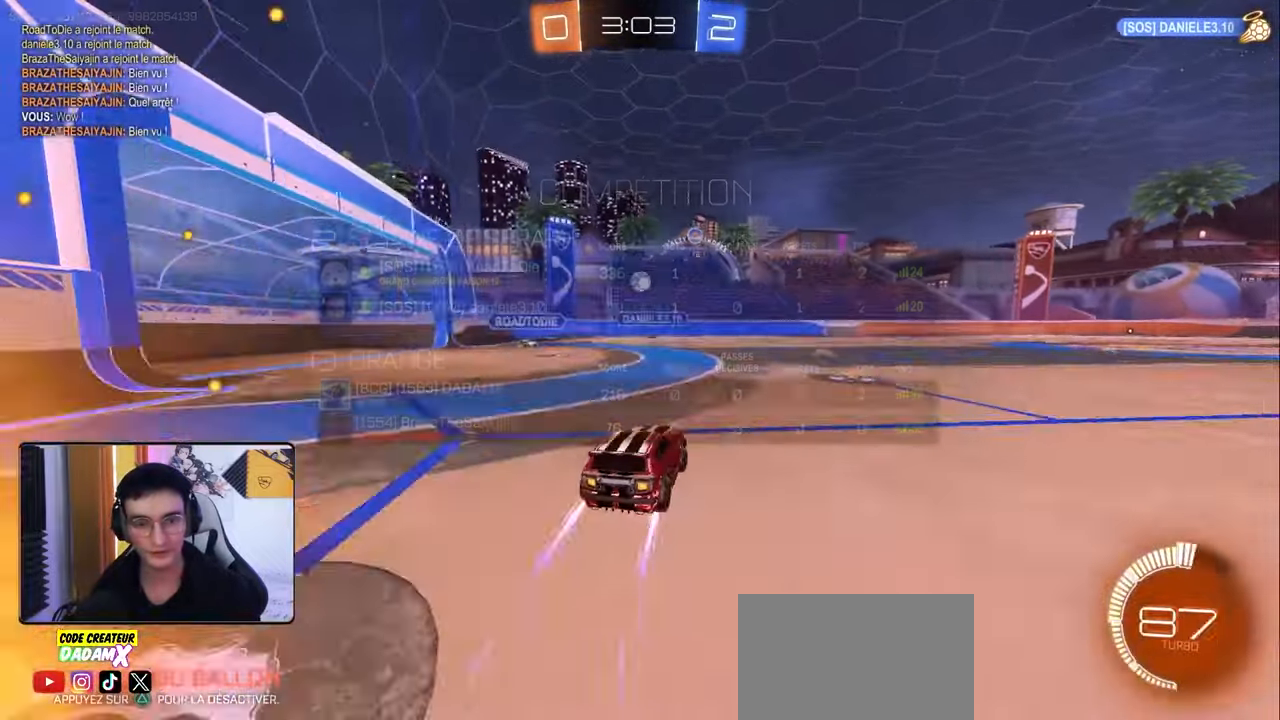
{"buttons": ["SQUARE", "R2"], "left_stick": "left", "right_stick": "center", "events": [[150, "left_stick", "center"], [417, "SQUARE", "down"], [483, "left_stick", "left"]]}
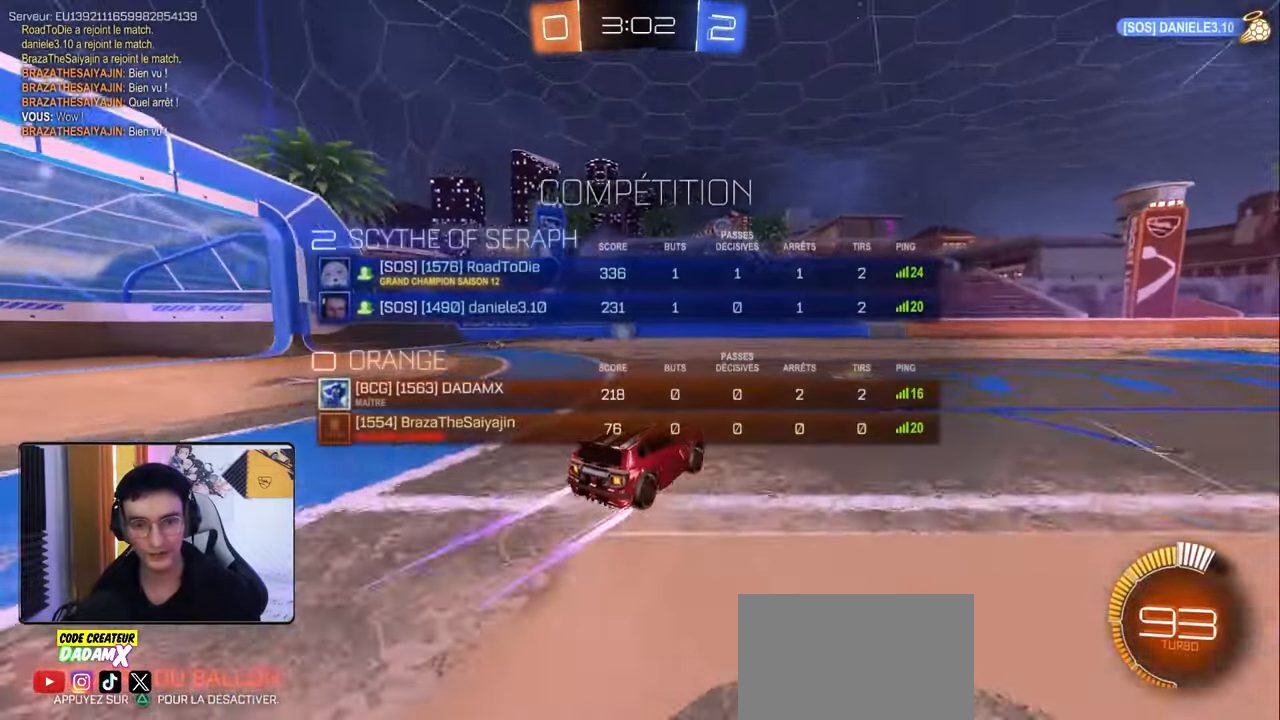
{"buttons": [], "left_stick": "center", "right_stick": "center", "events": [[50, "SQUARE", "up"], [383, "left_stick", "center"], [433, "R2", "up"]]}
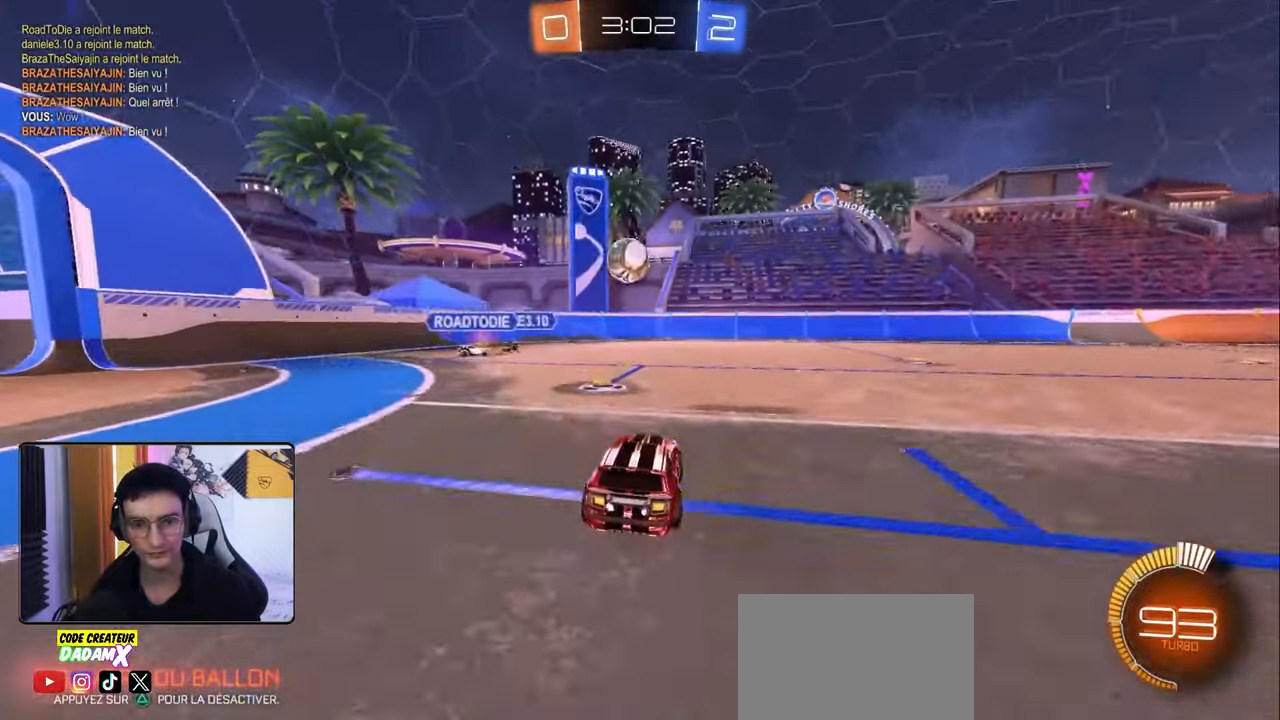
{"buttons": ["L2"], "left_stick": "center", "right_stick": "center", "events": [[183, "L2", "down"]]}
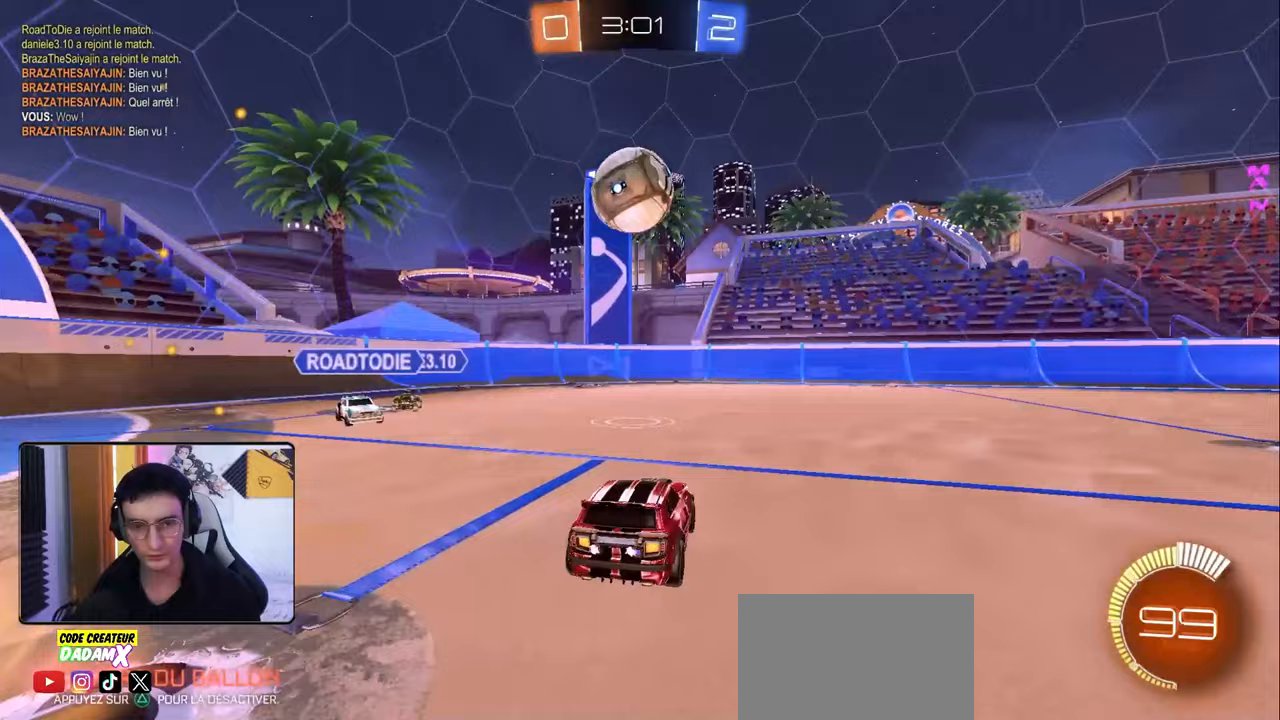
{"buttons": [], "left_stick": "center", "right_stick": "center", "events": [[33, "L2", "up"]]}
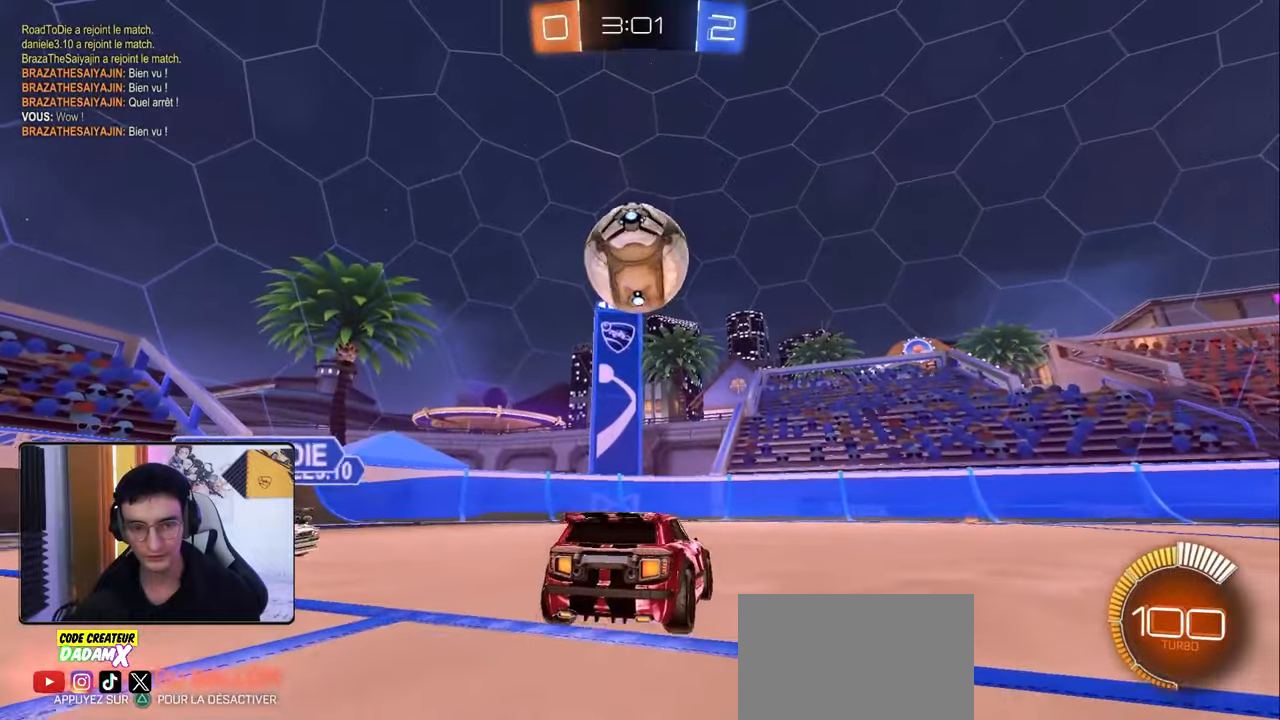
{"buttons": [], "left_stick": "center", "right_stick": "center", "events": [[67, "R2", "down"], [117, "R1", "down"], [150, "CROSS", "down"], [200, "left_stick", "down"], [367, "CROSS", "up"], [367, "R2", "up"], [383, "left_stick", "center"], [417, "R1", "up"]]}
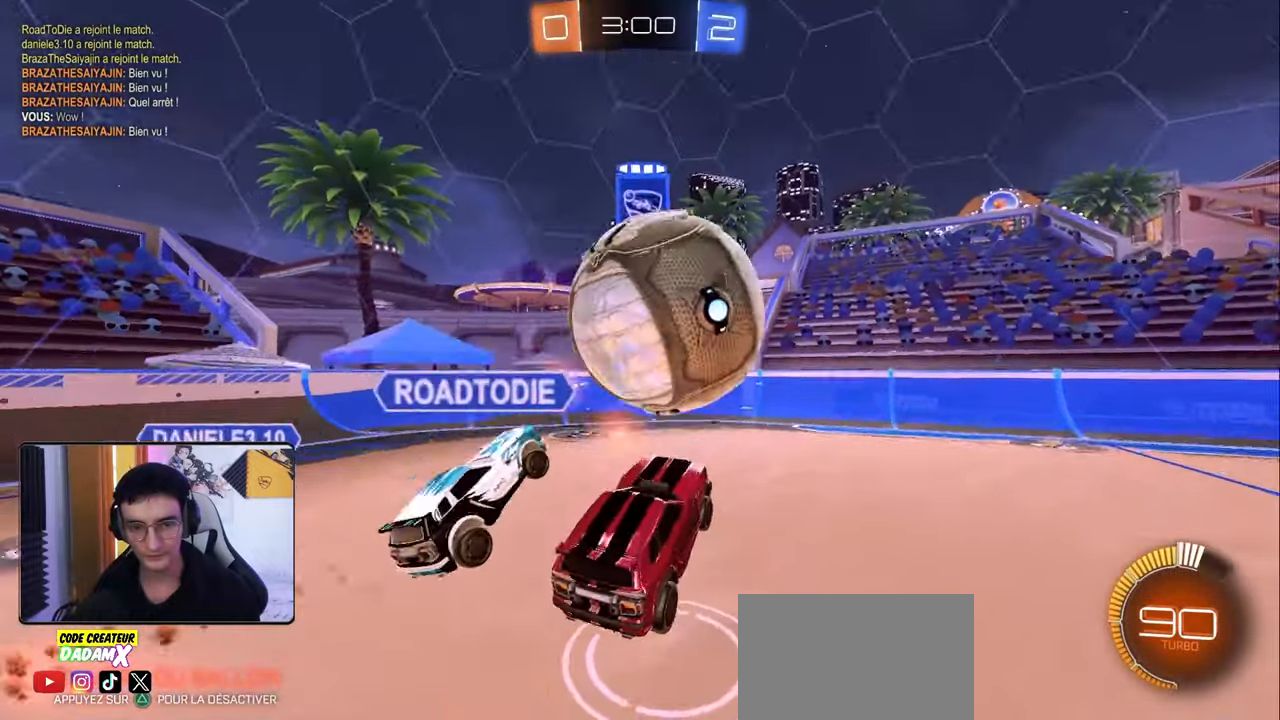
{"buttons": ["R2"], "left_stick": "down-left", "right_stick": "center", "events": [[33, "left_stick", "up"], [217, "left_stick", "up-right"], [350, "left_stick", "center"], [400, "R2", "down"], [433, "left_stick", "down-left"]]}
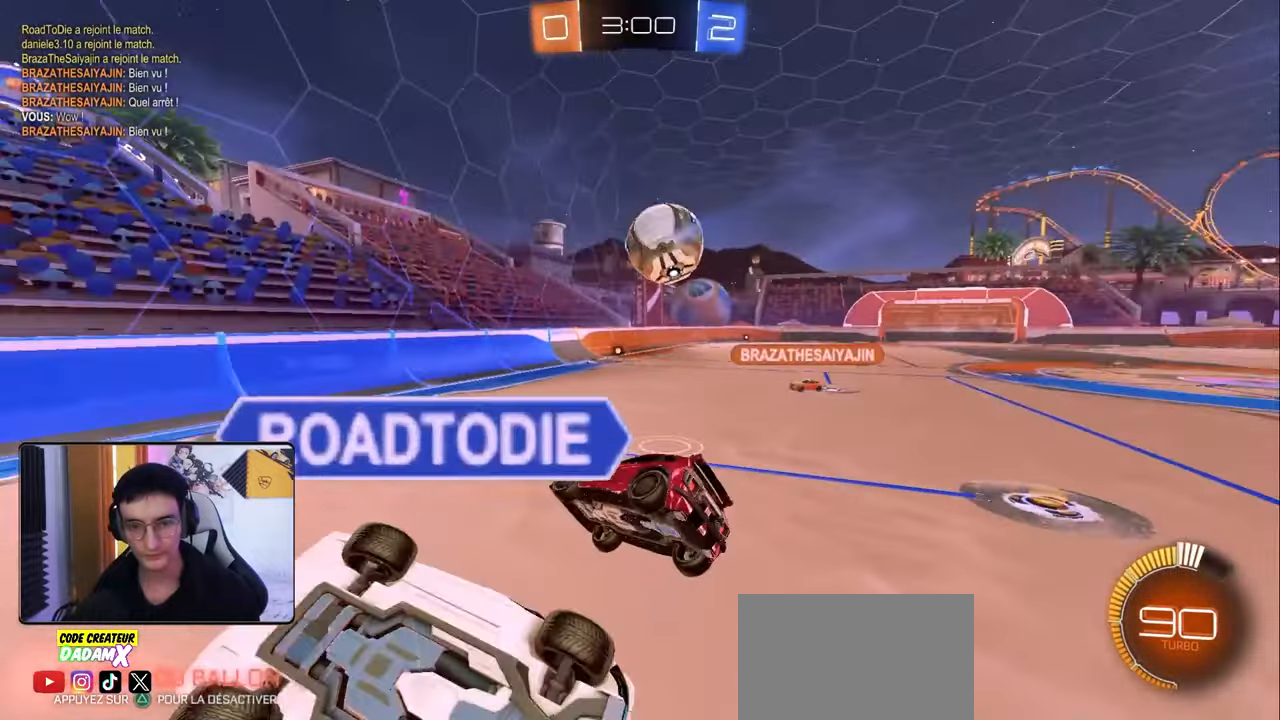
{"buttons": ["CROSS", "R1", "R2"], "left_stick": "up", "right_stick": "center", "events": [[67, "L1", "down"], [300, "L1", "up"], [317, "left_stick", "center"], [367, "left_stick", "up"], [433, "R1", "down"], [467, "CROSS", "down"]]}
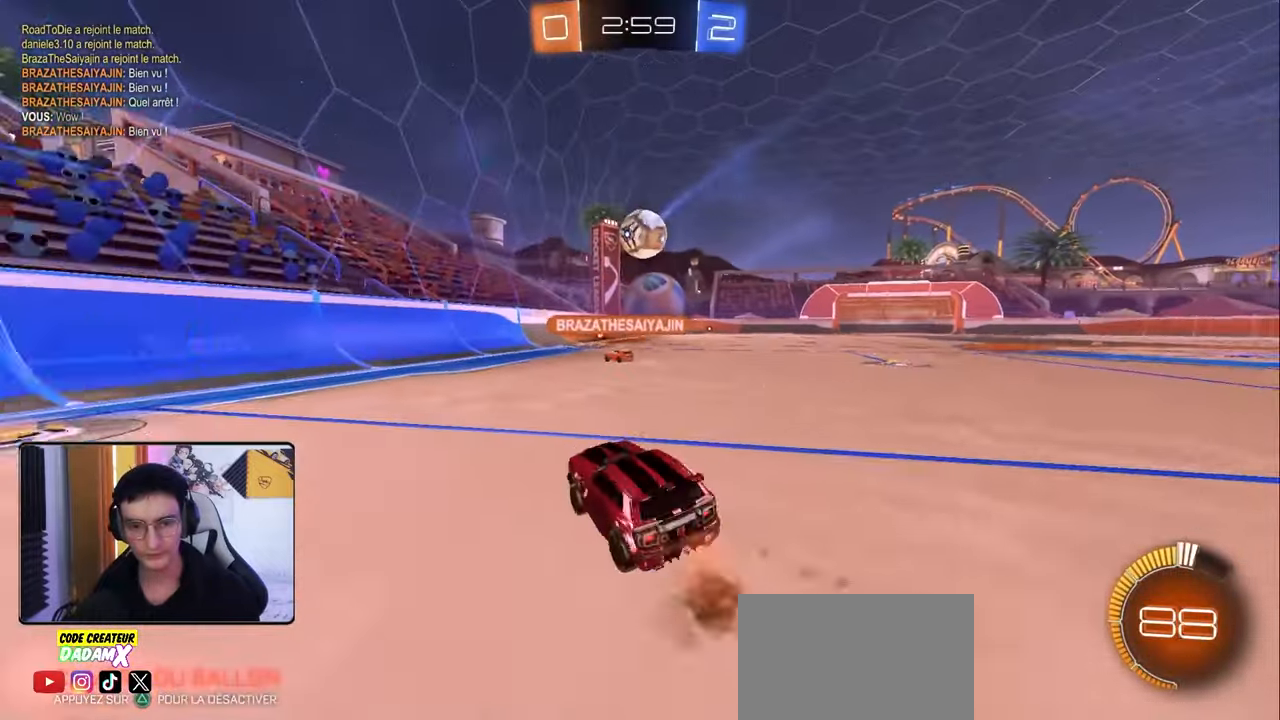
{"buttons": ["R1", "R2"], "left_stick": "center", "right_stick": "center", "events": [[67, "CROSS", "up"], [133, "left_stick", "center"], [250, "left_stick", "down-right"], [433, "left_stick", "center"]]}
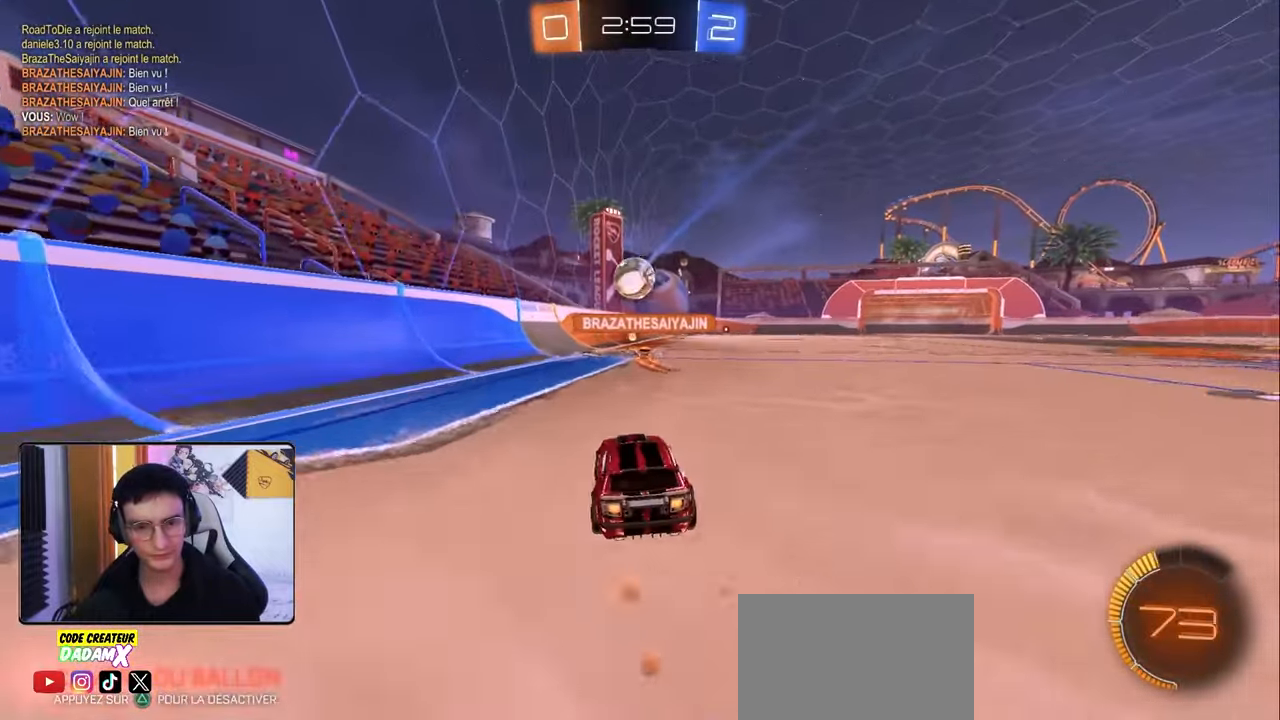
{"buttons": ["SQUARE", "R2"], "left_stick": "center", "right_stick": "center", "events": [[100, "R1", "up"], [150, "left_stick", "right"], [300, "SQUARE", "down"], [317, "left_stick", "center"]]}